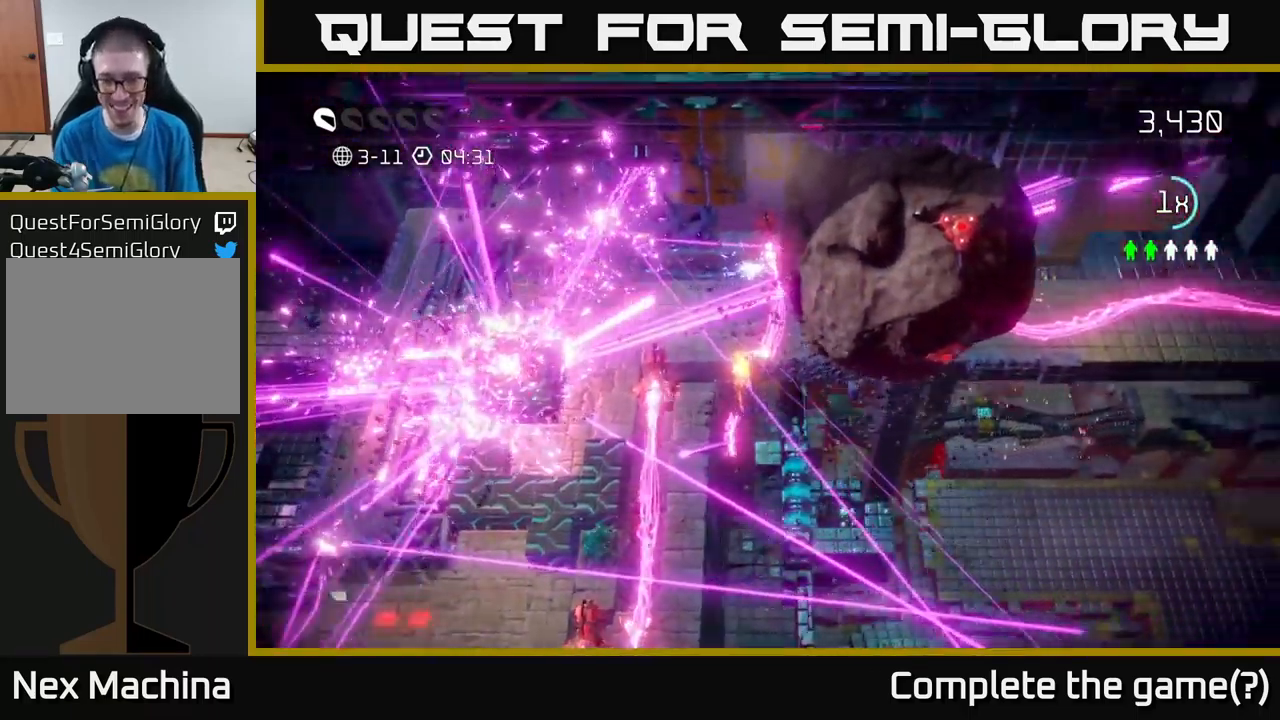
Gameplay with a controller (Xbox layout); each line is a JSON object with the inputs held at the frame after it. "events" lists button and stick changes between this image and that frame as [ms after this image, input, new state], when the widget could be followed in between. Not read: L3 R3.
{"buttons": [], "left_stick": "down-left", "right_stick": "left", "events": [[417, "left_stick", "down-left"], [450, "right_stick", "left"]]}
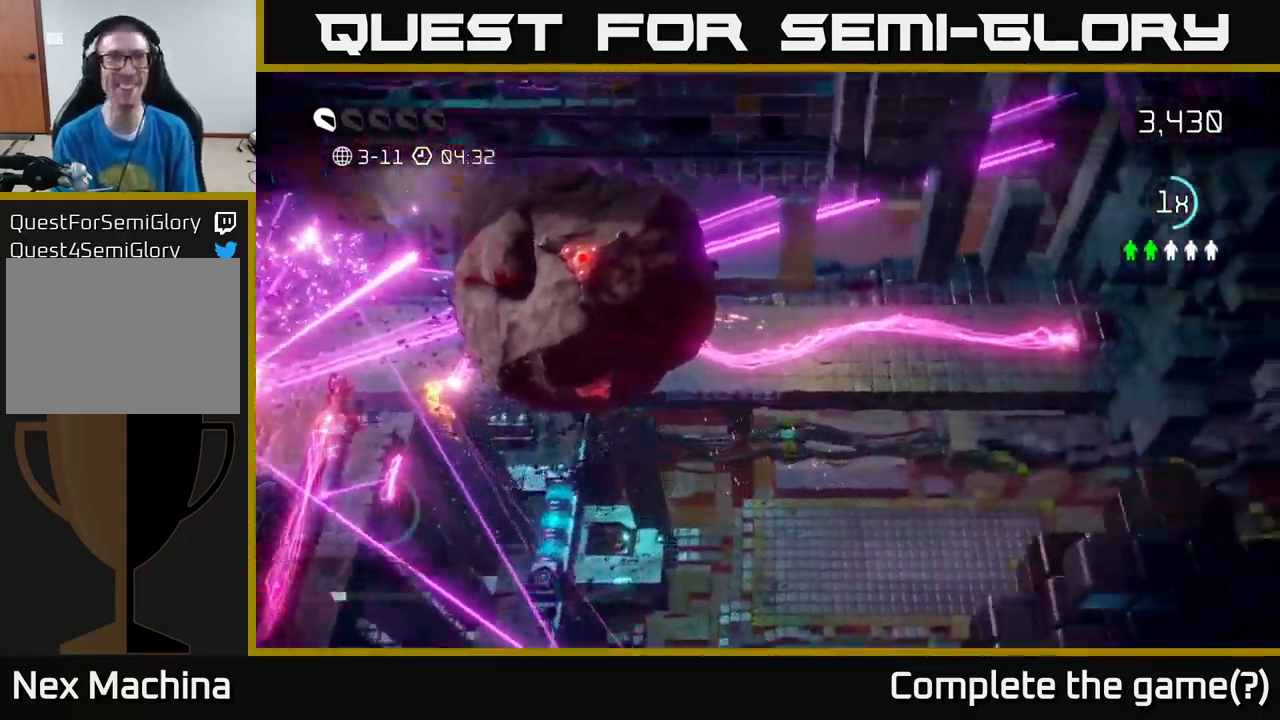
{"buttons": [], "left_stick": "left", "right_stick": "left", "events": [[200, "left_stick", "left"]]}
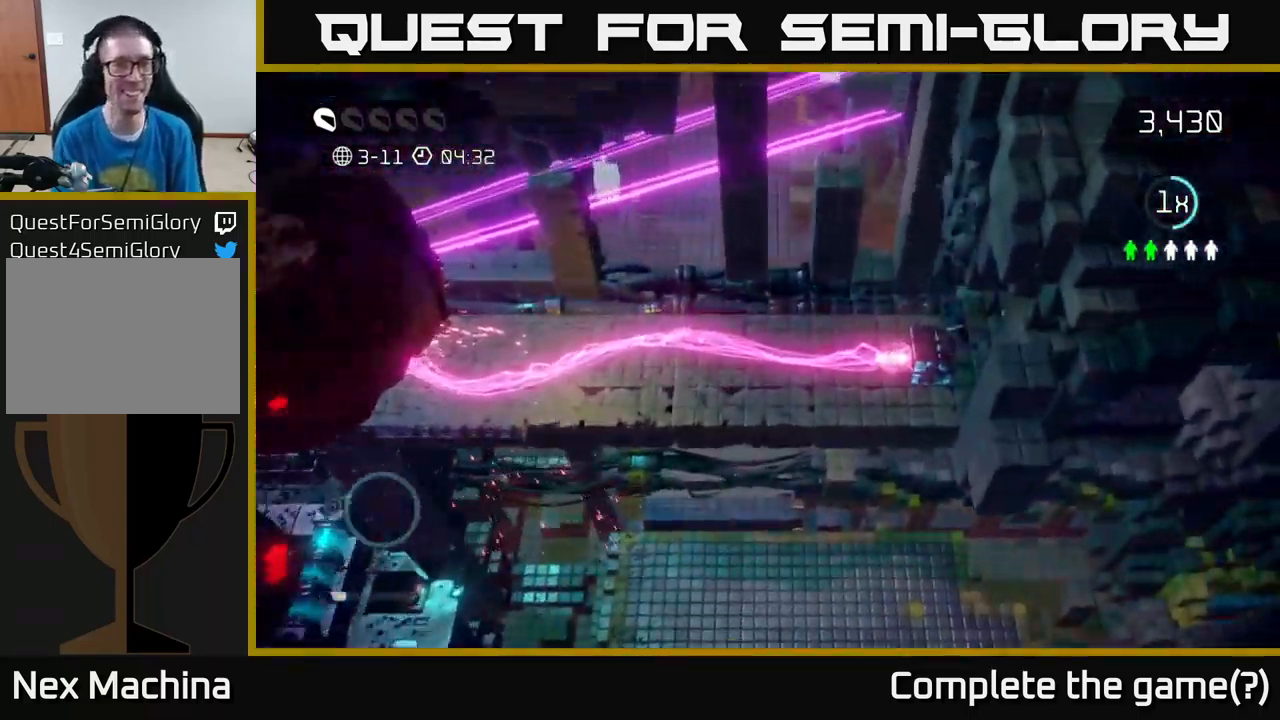
{"buttons": [], "left_stick": "left", "right_stick": "left", "events": []}
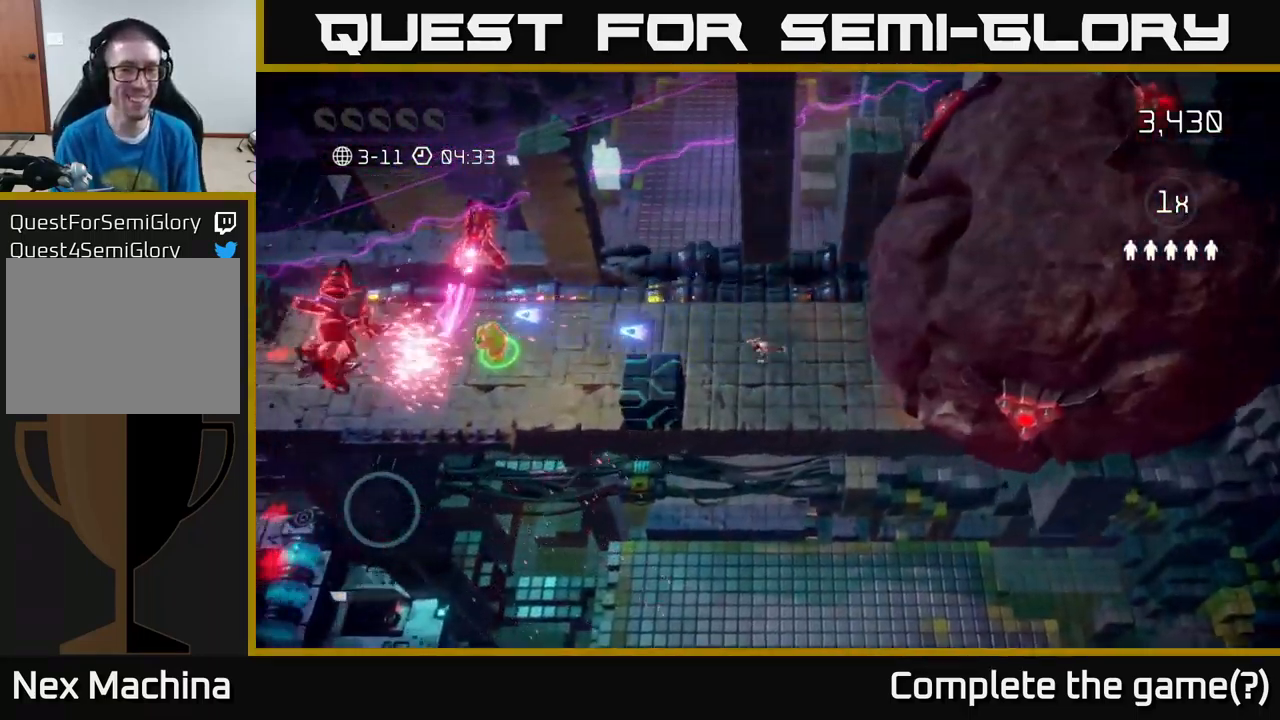
{"buttons": [], "left_stick": "left", "right_stick": "left", "events": []}
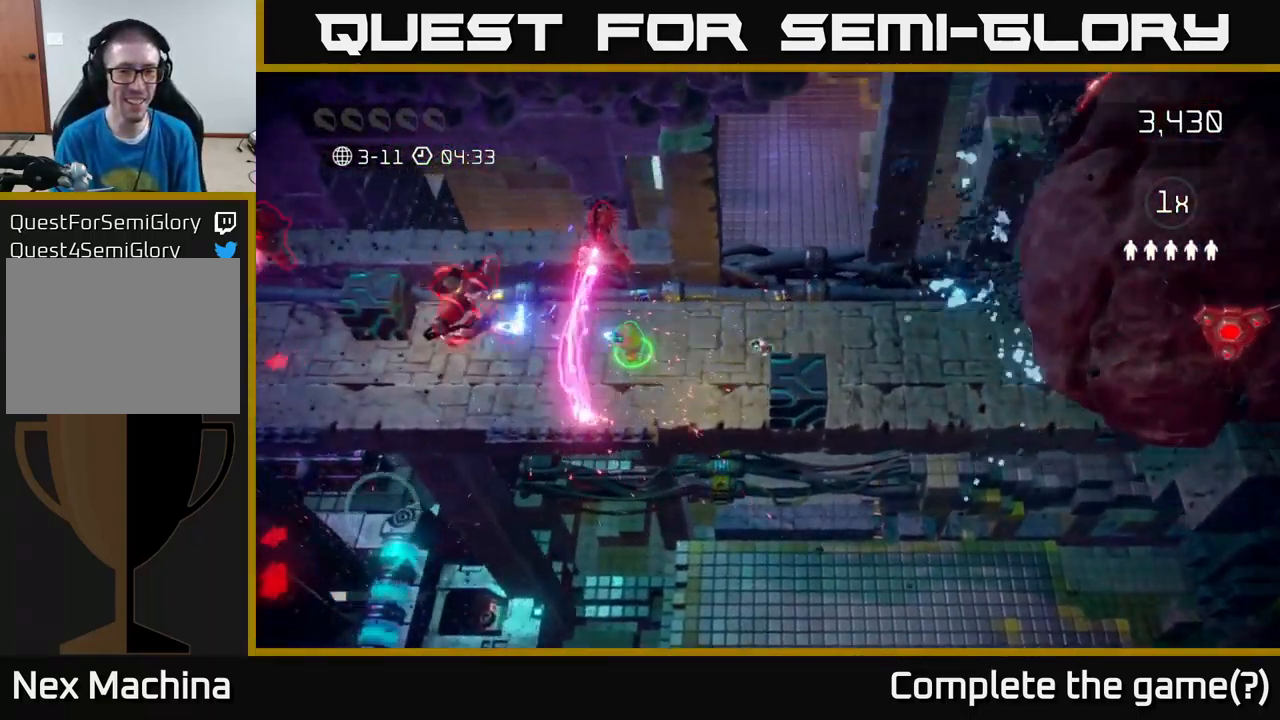
{"buttons": [], "left_stick": "left", "right_stick": "up-left", "events": [[150, "left_stick", "center"], [400, "left_stick", "left"], [433, "right_stick", "up-left"]]}
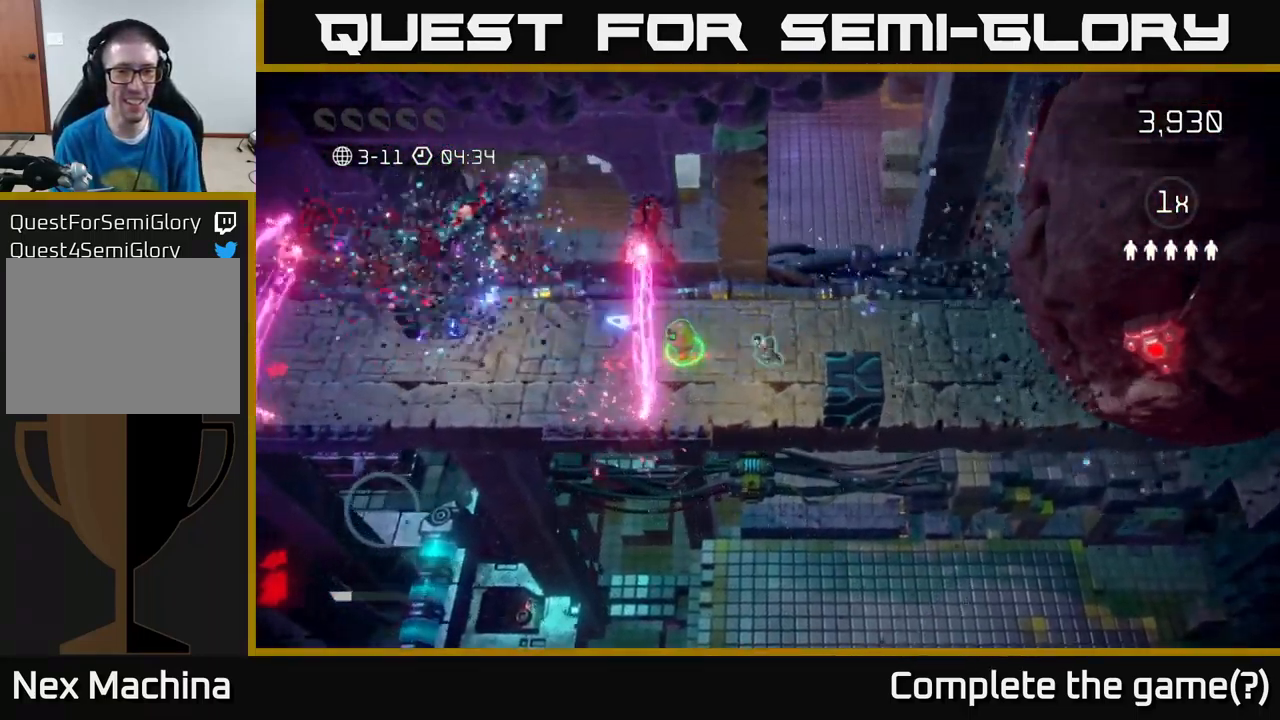
{"buttons": [], "left_stick": "left", "right_stick": "up-left", "events": [[117, "left_stick", "center"], [483, "left_stick", "left"]]}
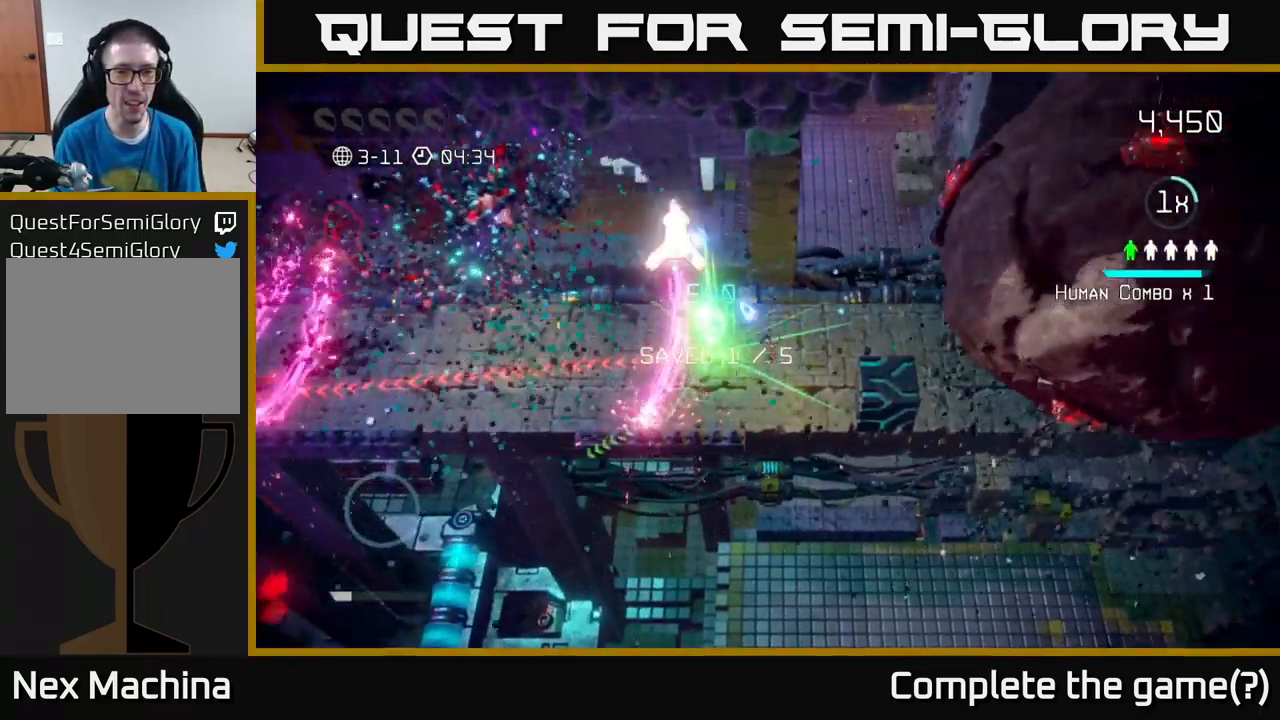
{"buttons": [], "left_stick": "left", "right_stick": "left", "events": [[217, "L2", "down"], [267, "right_stick", "left"], [367, "L2", "up"]]}
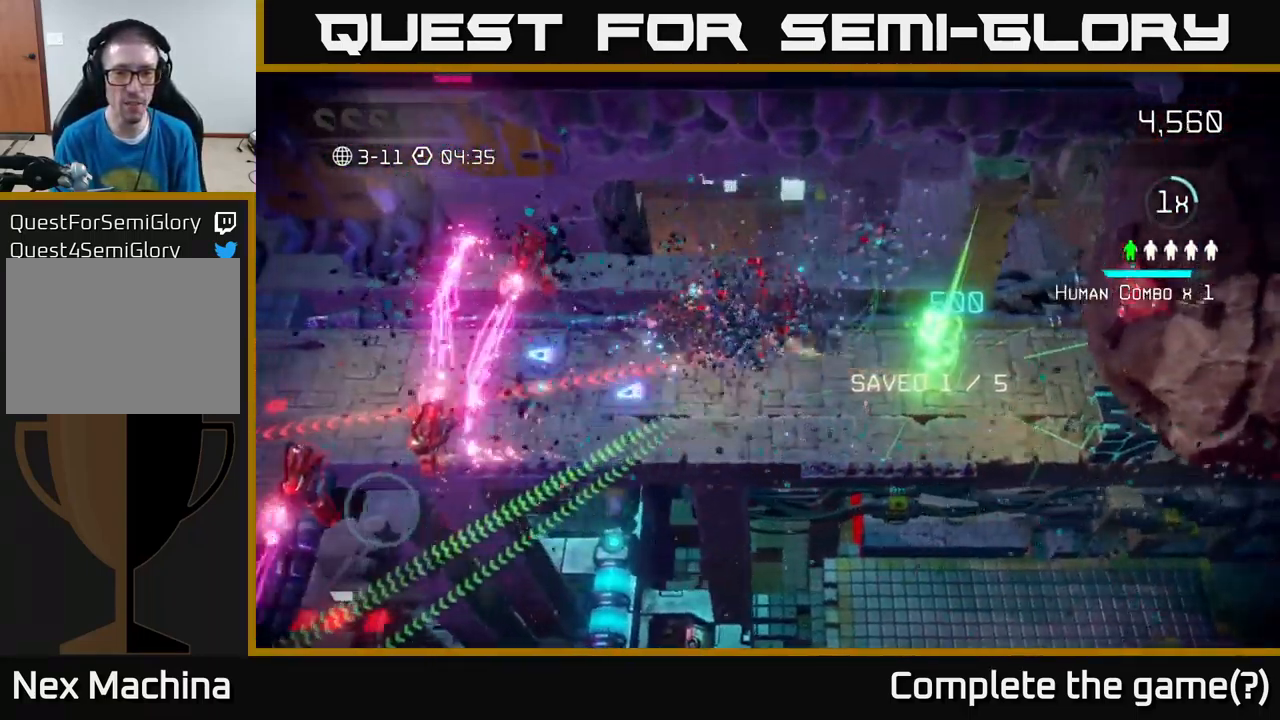
{"buttons": [], "left_stick": "left", "right_stick": "down-left", "events": [[384, "right_stick", "down-left"]]}
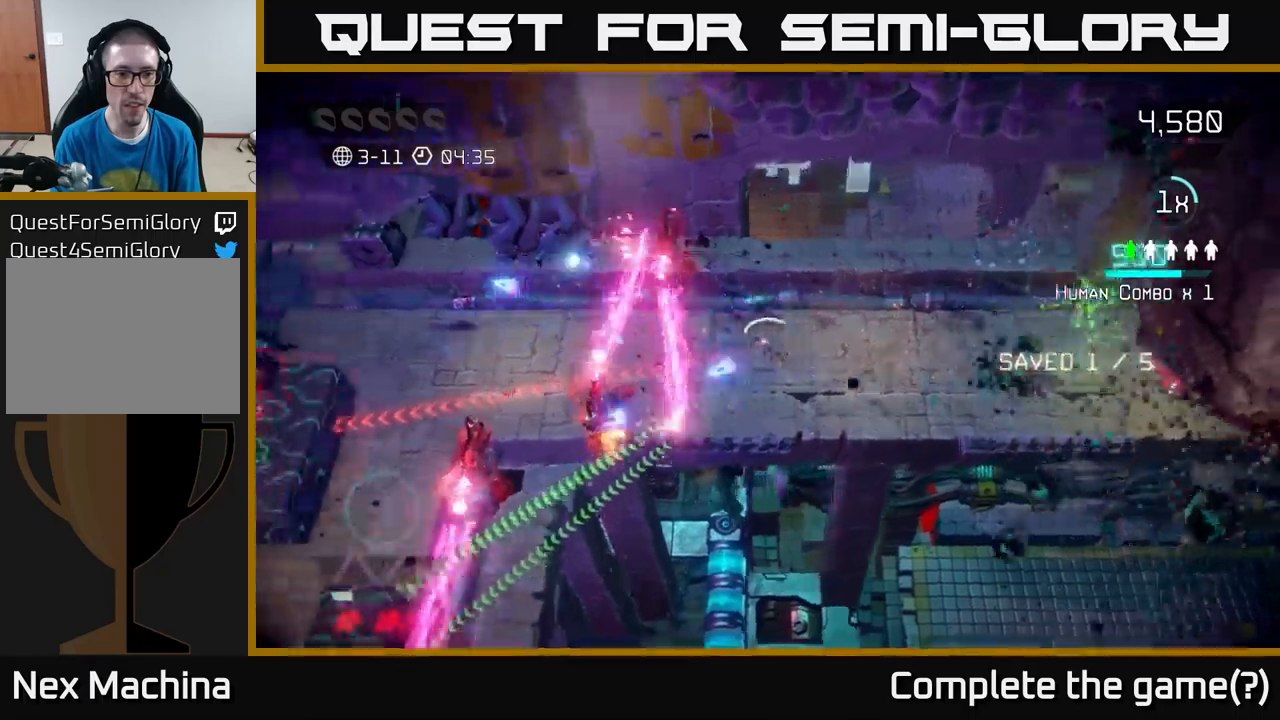
{"buttons": [], "left_stick": "left", "right_stick": "left", "events": [[100, "left_stick", "center"], [184, "left_stick", "down-right"], [200, "right_stick", "left"], [367, "left_stick", "left"]]}
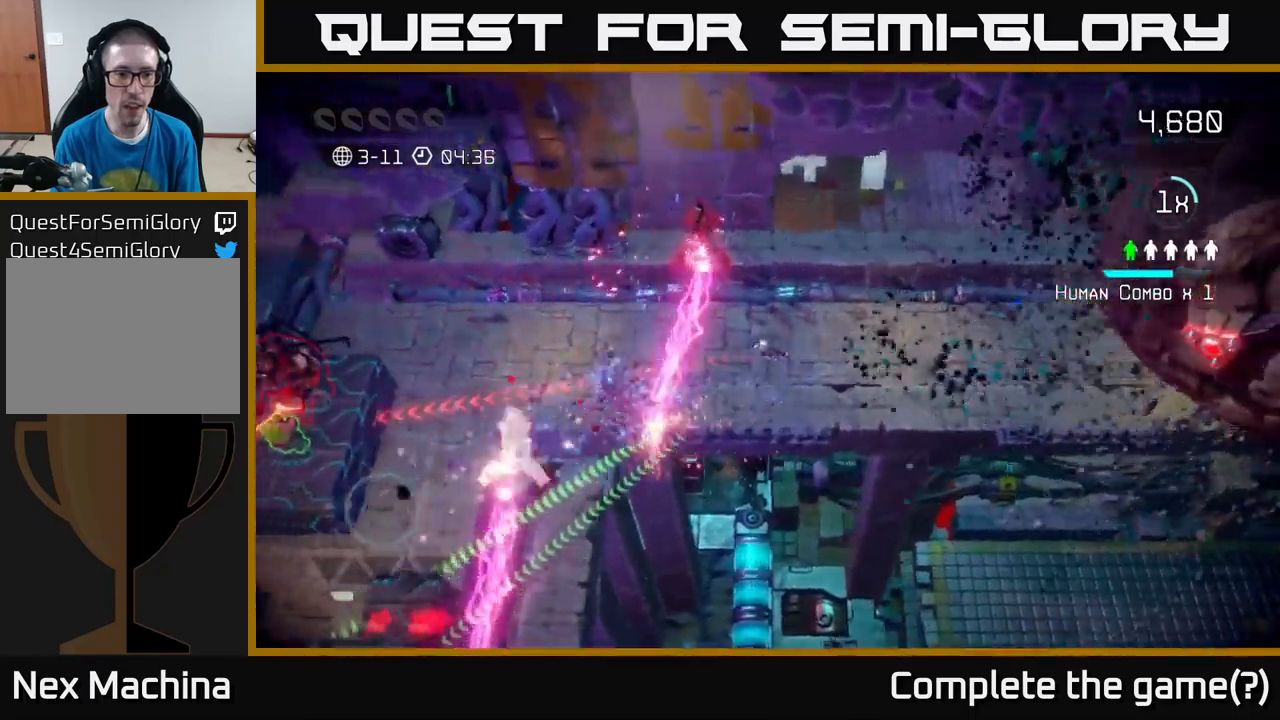
{"buttons": [], "left_stick": "left", "right_stick": "left", "events": [[34, "L2", "down"], [300, "L2", "up"]]}
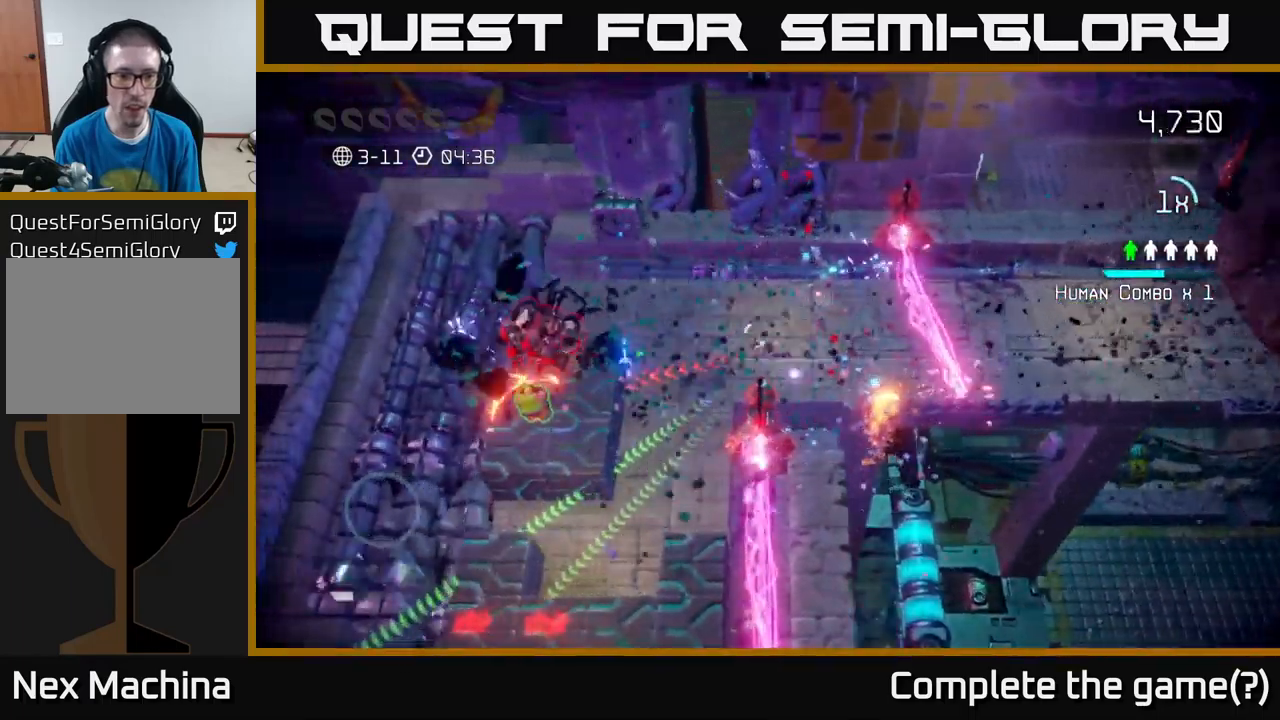
{"buttons": [], "left_stick": "up-right", "right_stick": "left", "events": [[500, "left_stick", "up-right"]]}
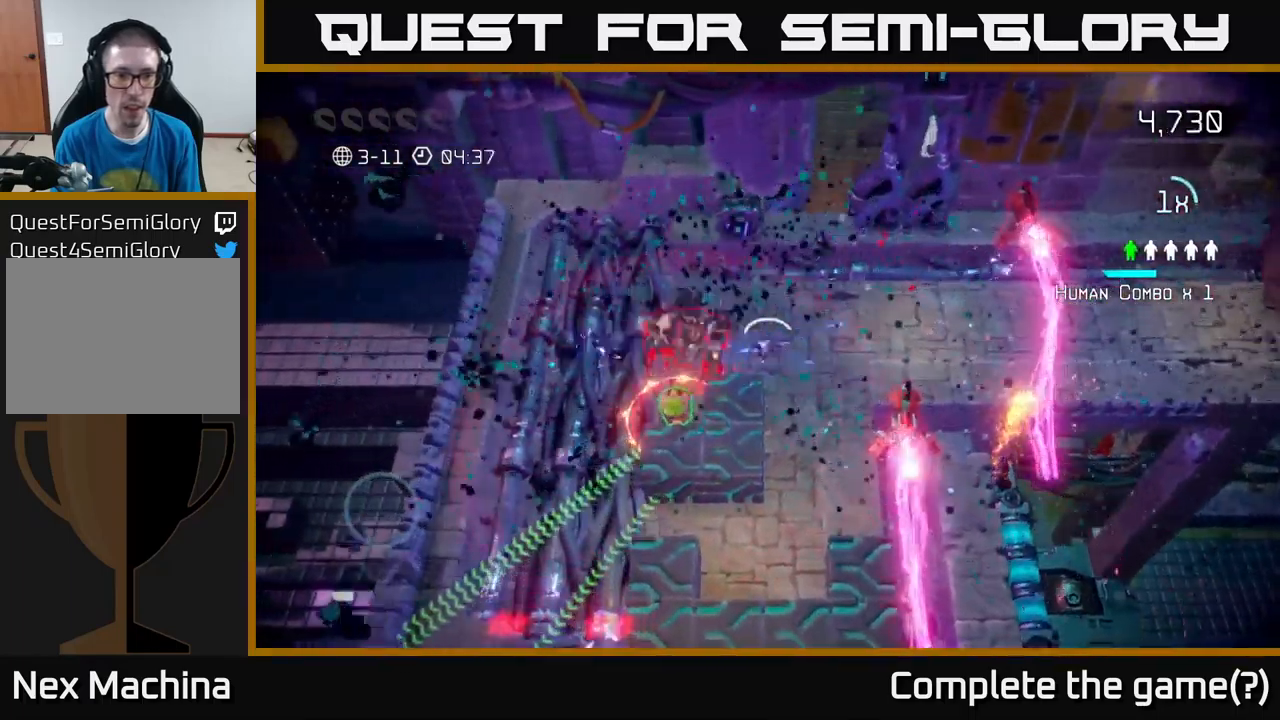
{"buttons": [], "left_stick": "center", "right_stick": "left", "events": [[100, "left_stick", "up"], [200, "left_stick", "center"]]}
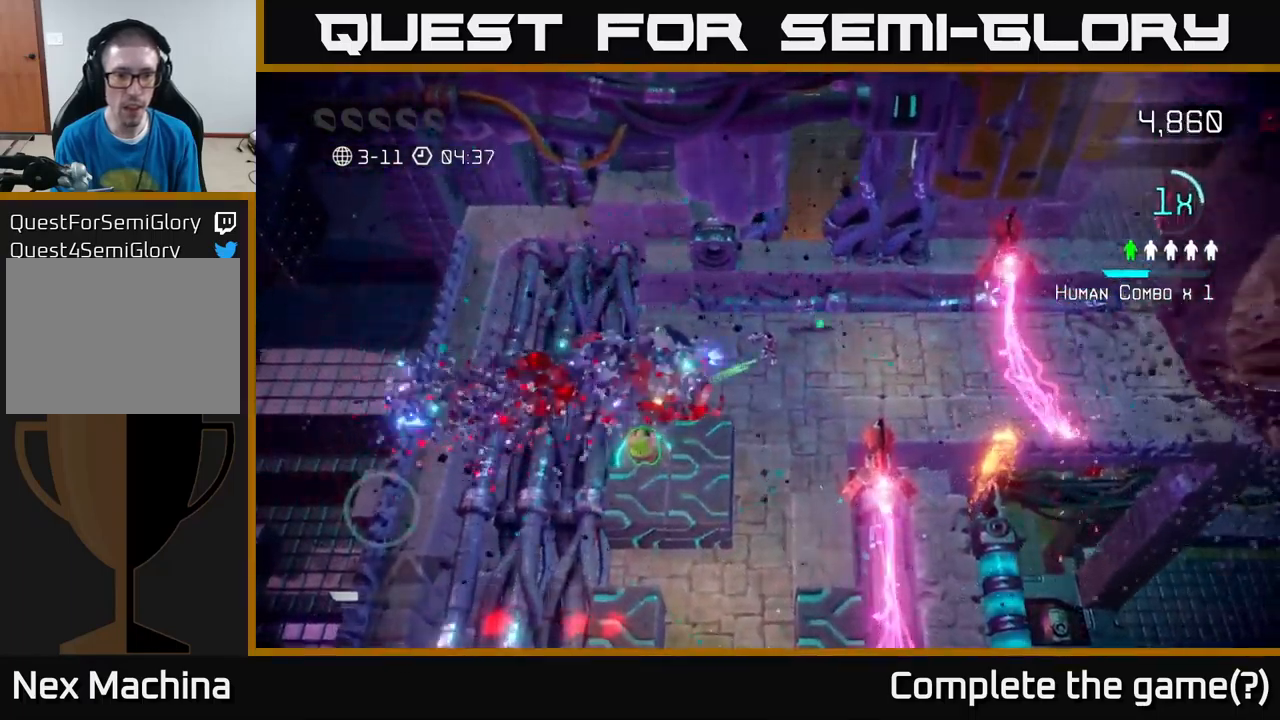
{"buttons": [], "left_stick": "down-left", "right_stick": "down-right", "events": [[67, "left_stick", "down-left"], [84, "right_stick", "down-left"], [217, "right_stick", "down"], [500, "right_stick", "down-right"]]}
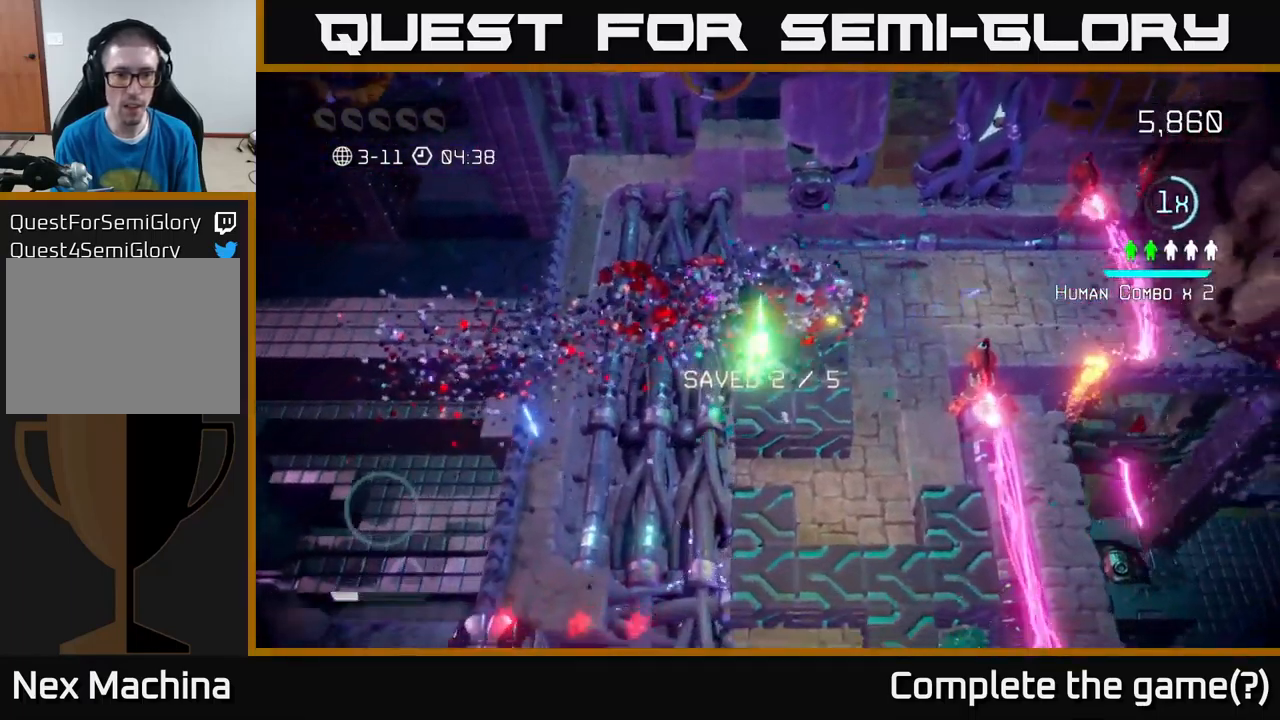
{"buttons": [], "left_stick": "up", "right_stick": "down-right", "events": [[50, "left_stick", "down"], [234, "left_stick", "right"], [300, "right_stick", "right"], [317, "left_stick", "up"], [484, "right_stick", "down-right"]]}
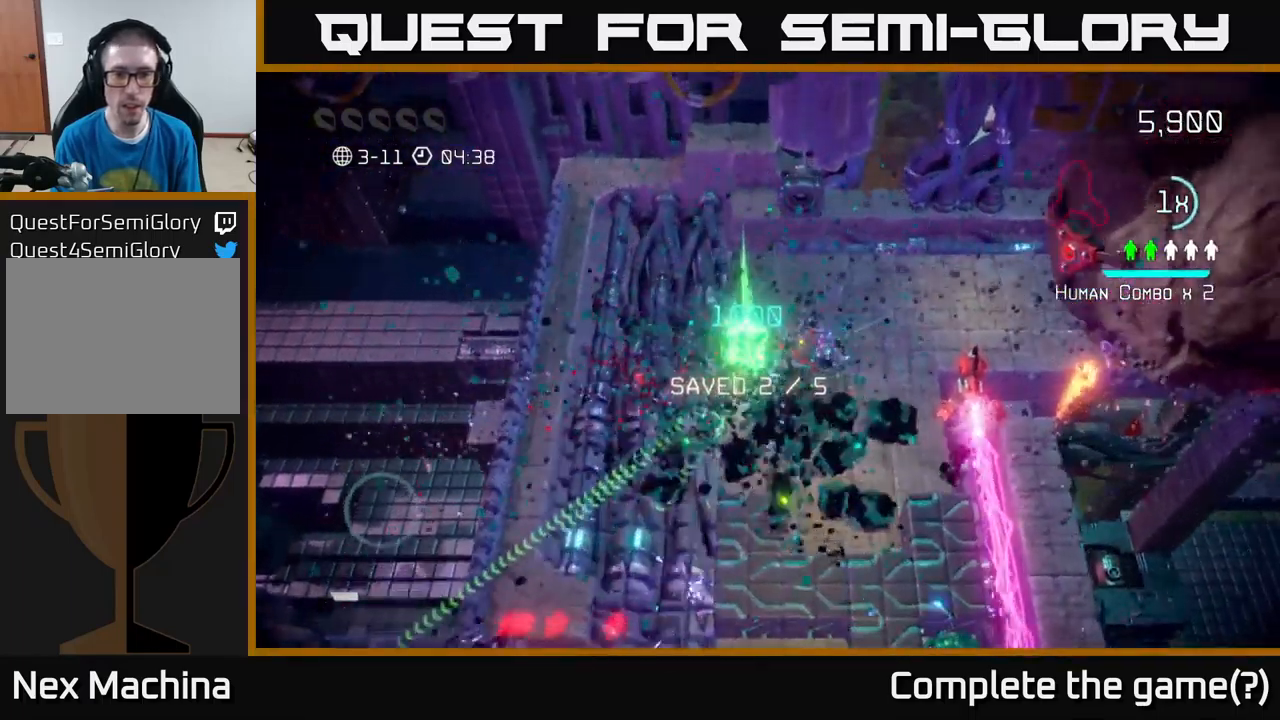
{"buttons": [], "left_stick": "down", "right_stick": "right", "events": [[67, "left_stick", "up-right"], [184, "left_stick", "right"], [400, "left_stick", "down"], [484, "right_stick", "right"]]}
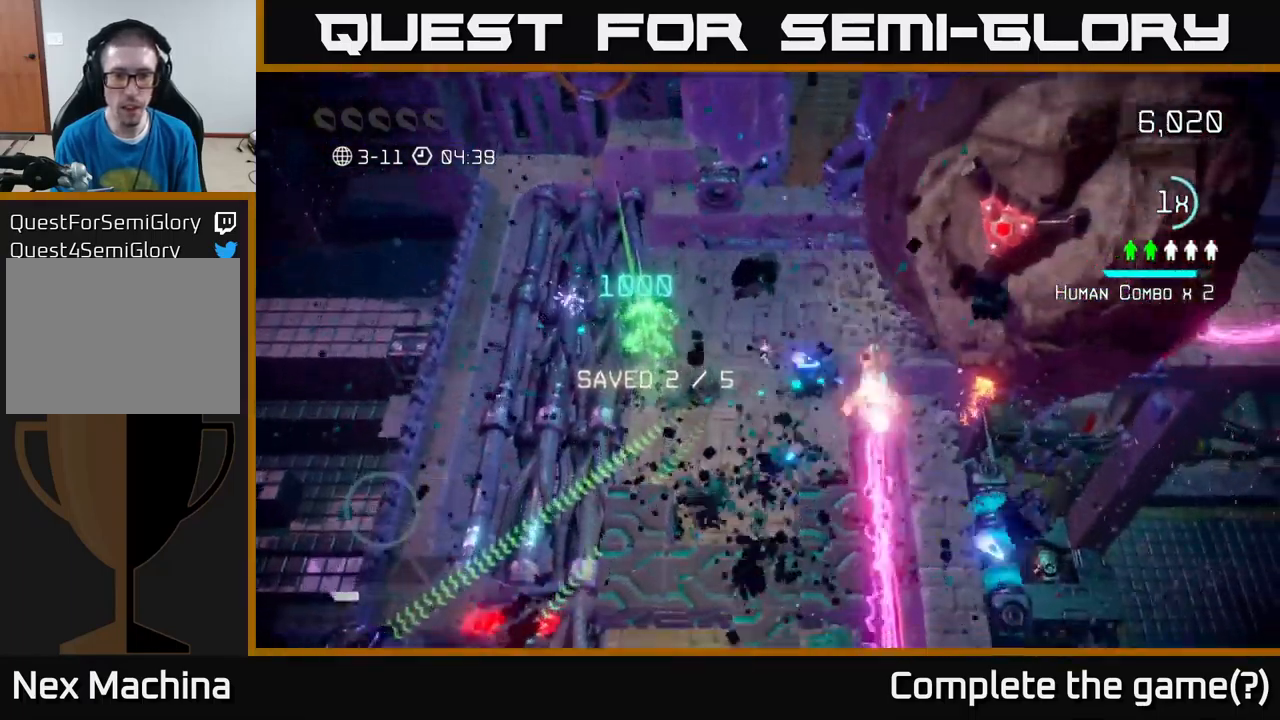
{"buttons": [], "left_stick": "down", "right_stick": "right", "events": [[250, "left_stick", "center"], [400, "left_stick", "down"]]}
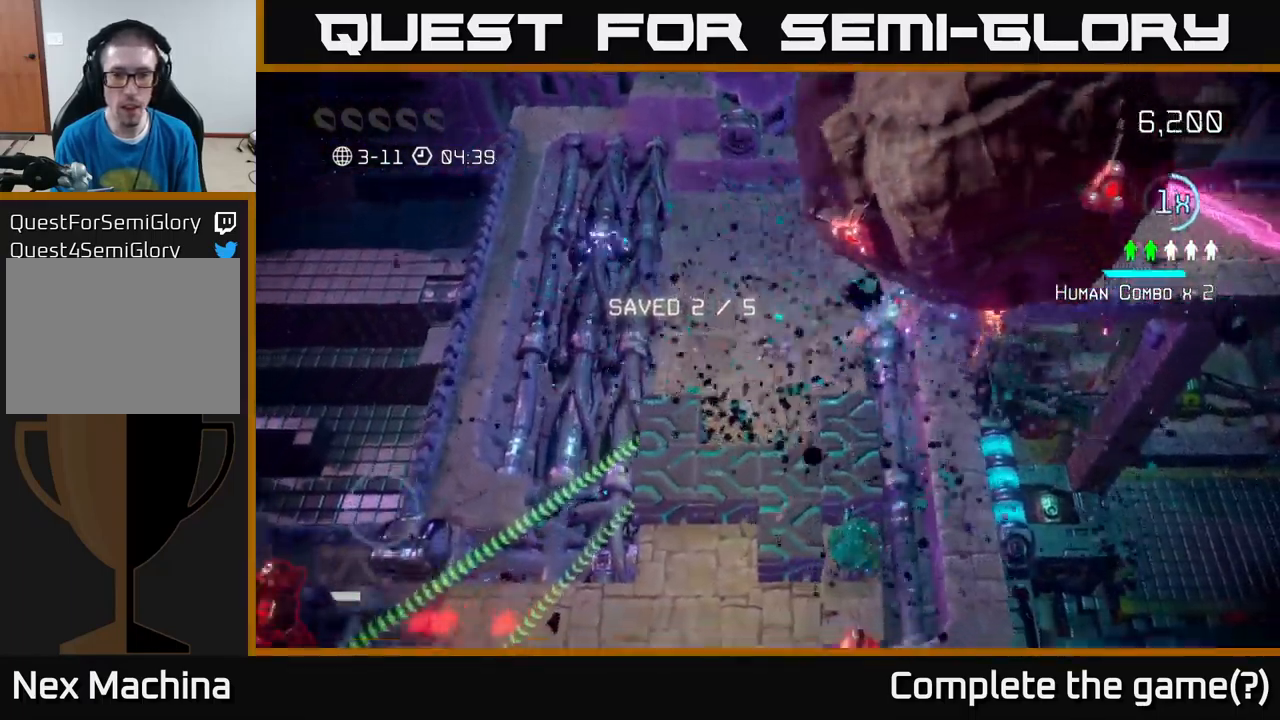
{"buttons": [], "left_stick": "down-left", "right_stick": "down", "events": [[117, "right_stick", "down"], [384, "left_stick", "down-left"]]}
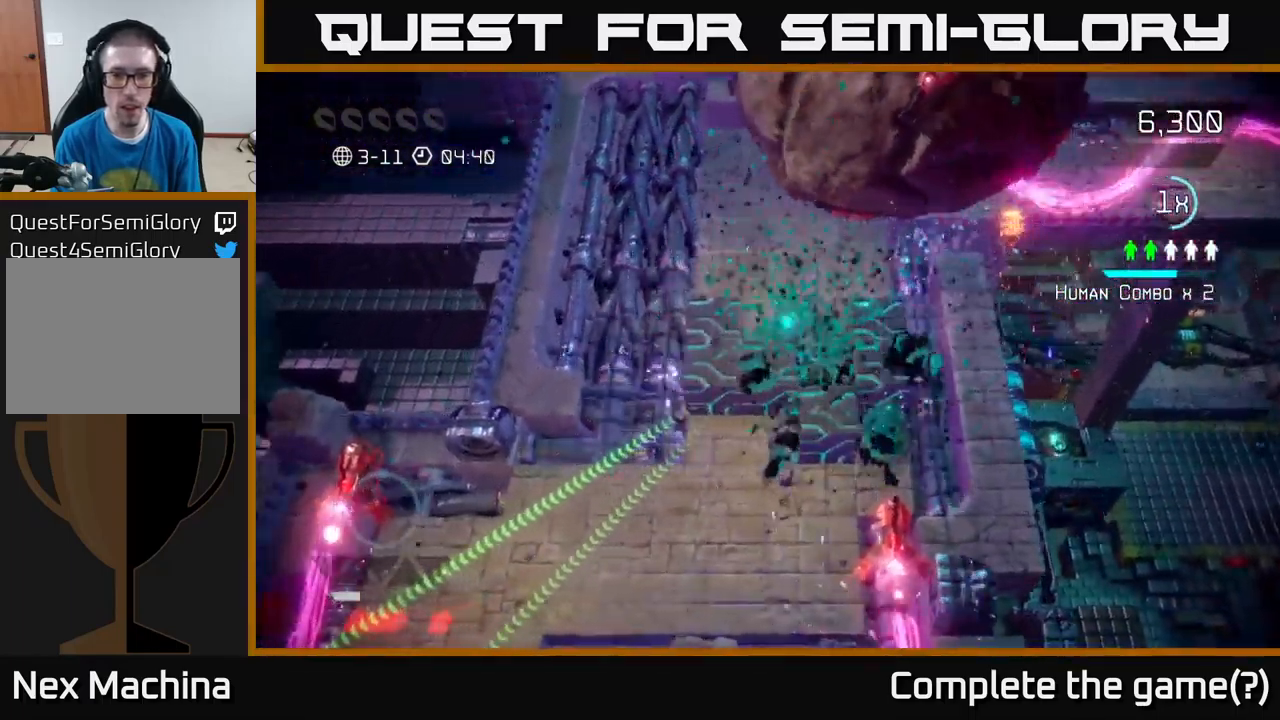
{"buttons": [], "left_stick": "down", "right_stick": "down", "events": [[17, "right_stick", "down-right"], [34, "left_stick", "down"], [284, "left_stick", "down-right"], [467, "right_stick", "down"], [484, "left_stick", "down"]]}
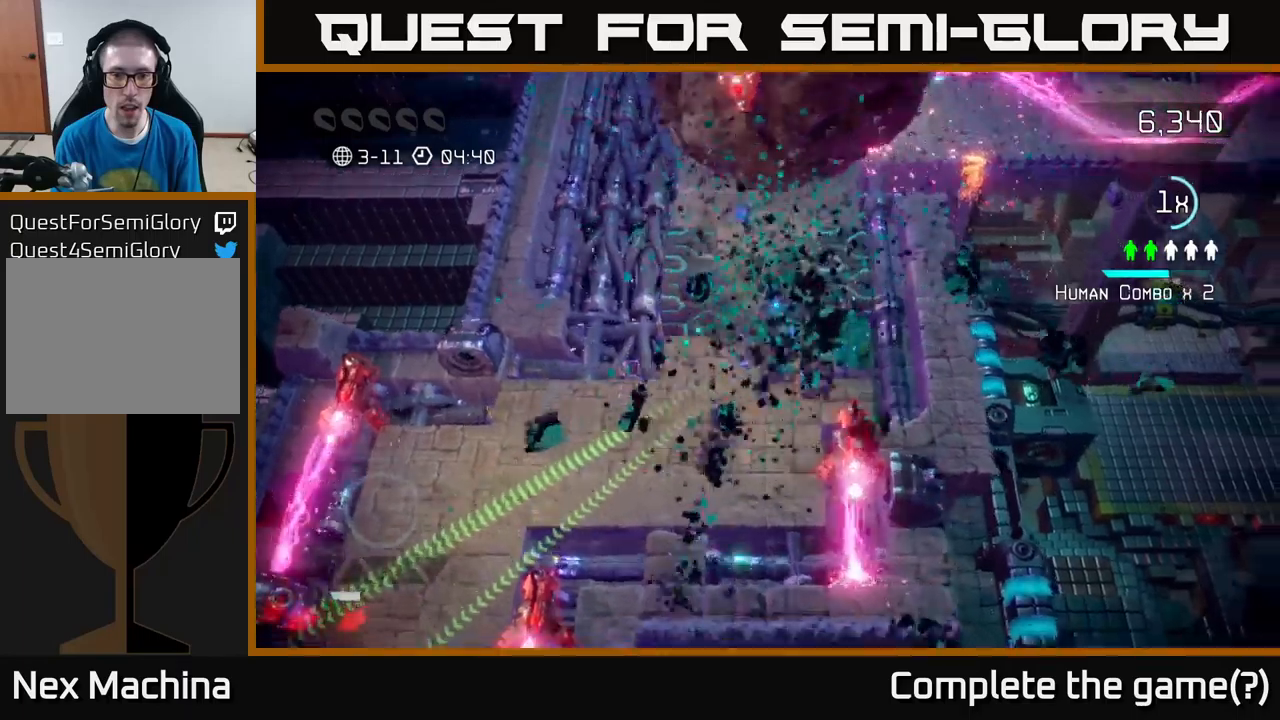
{"buttons": [], "left_stick": "left", "right_stick": "right", "events": [[17, "left_stick", "down-left"], [100, "right_stick", "down-right"], [217, "left_stick", "down"], [217, "right_stick", "right"], [350, "left_stick", "down-left"], [483, "left_stick", "left"]]}
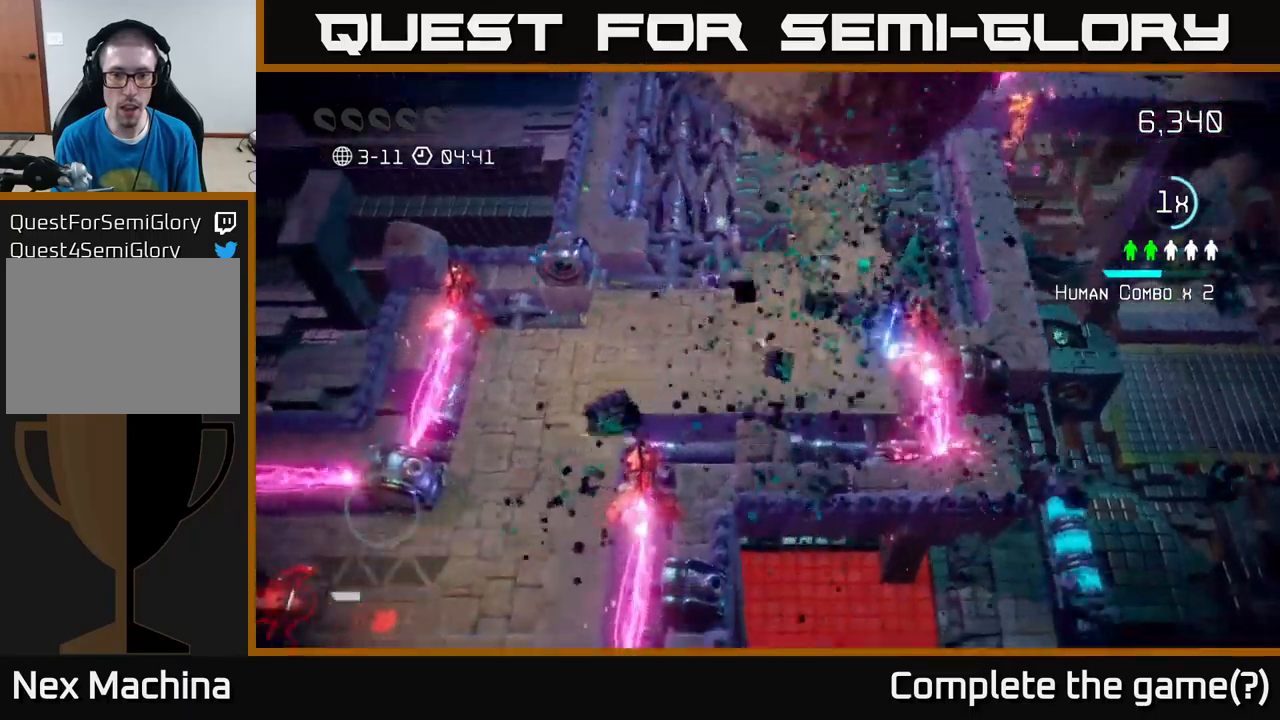
{"buttons": [], "left_stick": "down-left", "right_stick": "down-right", "events": [[400, "right_stick", "down"], [500, "left_stick", "down-left"], [500, "right_stick", "down-right"]]}
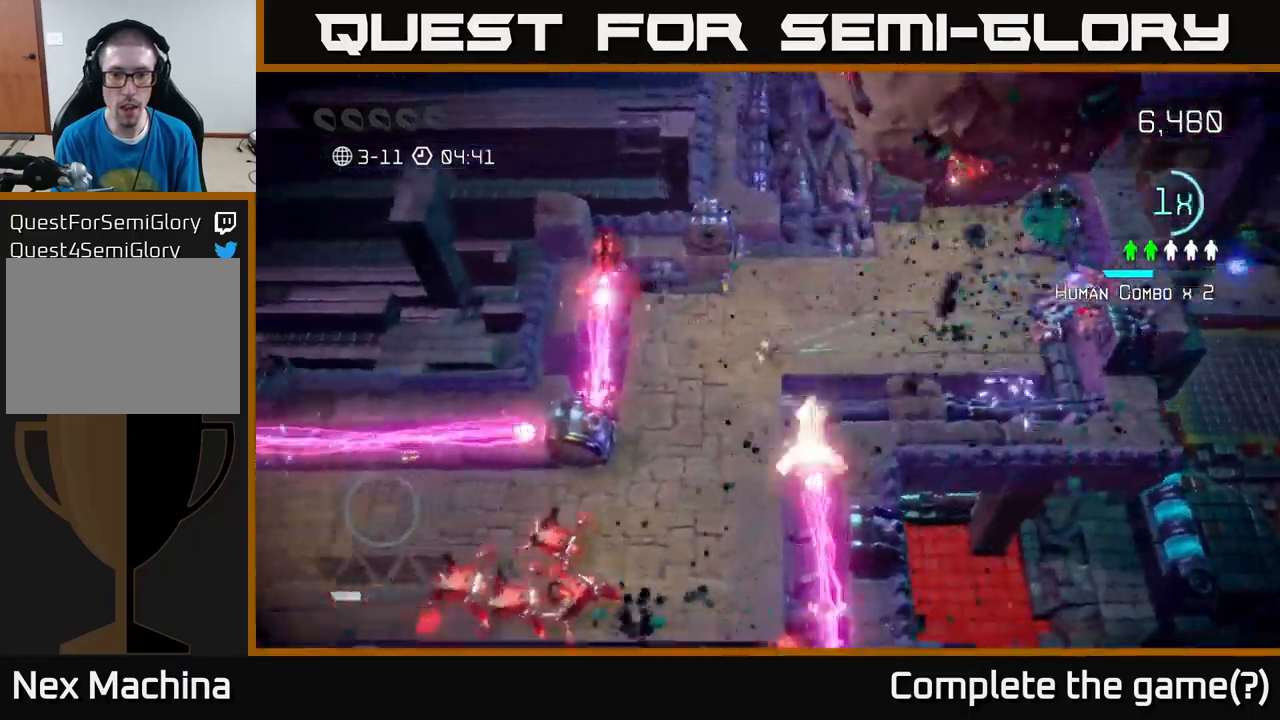
{"buttons": [], "left_stick": "down-left", "right_stick": "down-left", "events": [[200, "left_stick", "down"], [217, "right_stick", "right"], [433, "left_stick", "down-left"], [483, "right_stick", "down-left"]]}
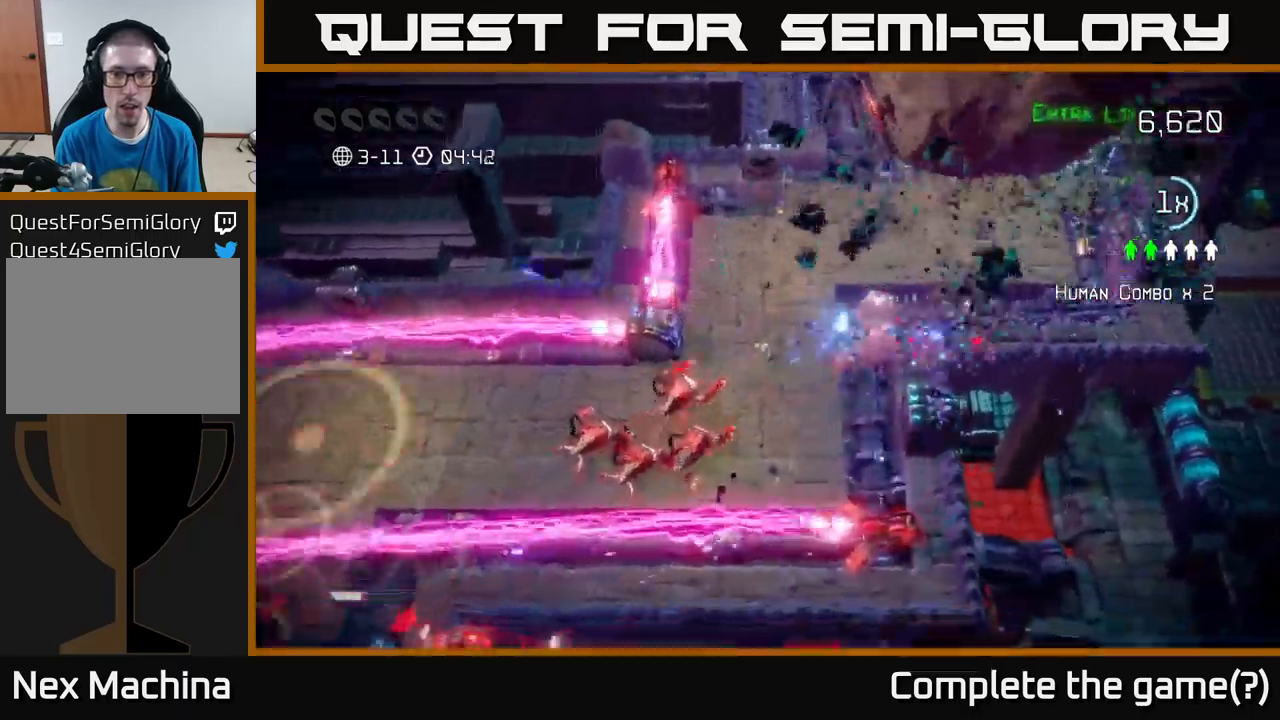
{"buttons": [], "left_stick": "down-left", "right_stick": "up-left", "events": [[17, "left_stick", "down"], [67, "right_stick", "left"], [83, "left_stick", "down-right"], [200, "left_stick", "center"], [300, "left_stick", "down-right"], [417, "left_stick", "down-left"], [500, "right_stick", "up-left"]]}
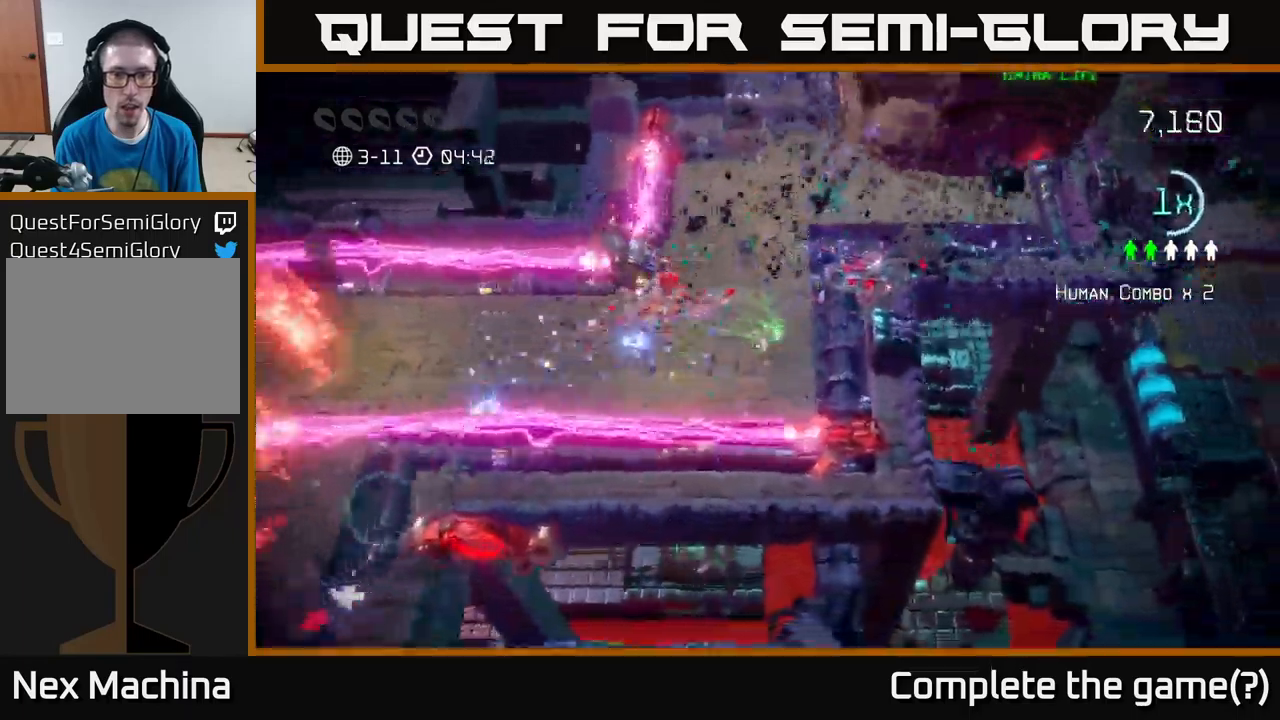
{"buttons": [], "left_stick": "down-left", "right_stick": "up-left", "events": [[150, "left_stick", "left"], [150, "right_stick", "up"], [467, "right_stick", "up-left"], [483, "left_stick", "down-left"]]}
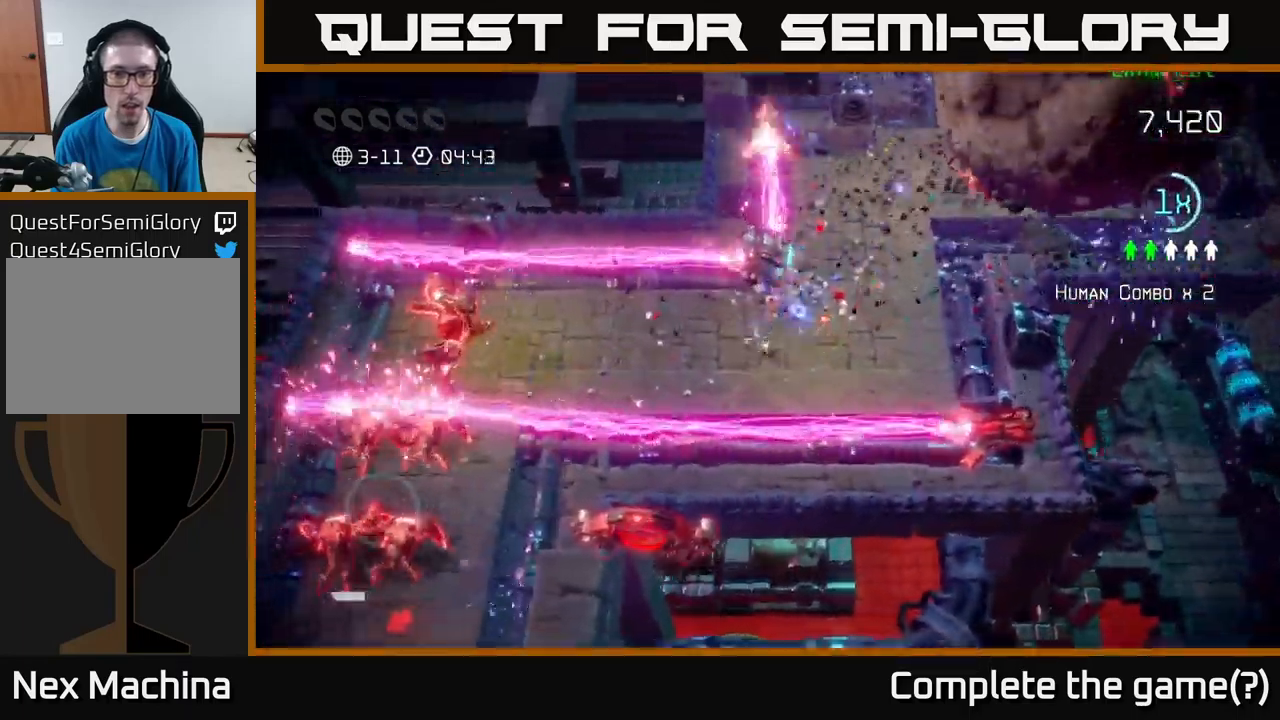
{"buttons": [], "left_stick": "up-right", "right_stick": "left", "events": [[17, "right_stick", "left"], [83, "left_stick", "left"], [467, "left_stick", "up-right"]]}
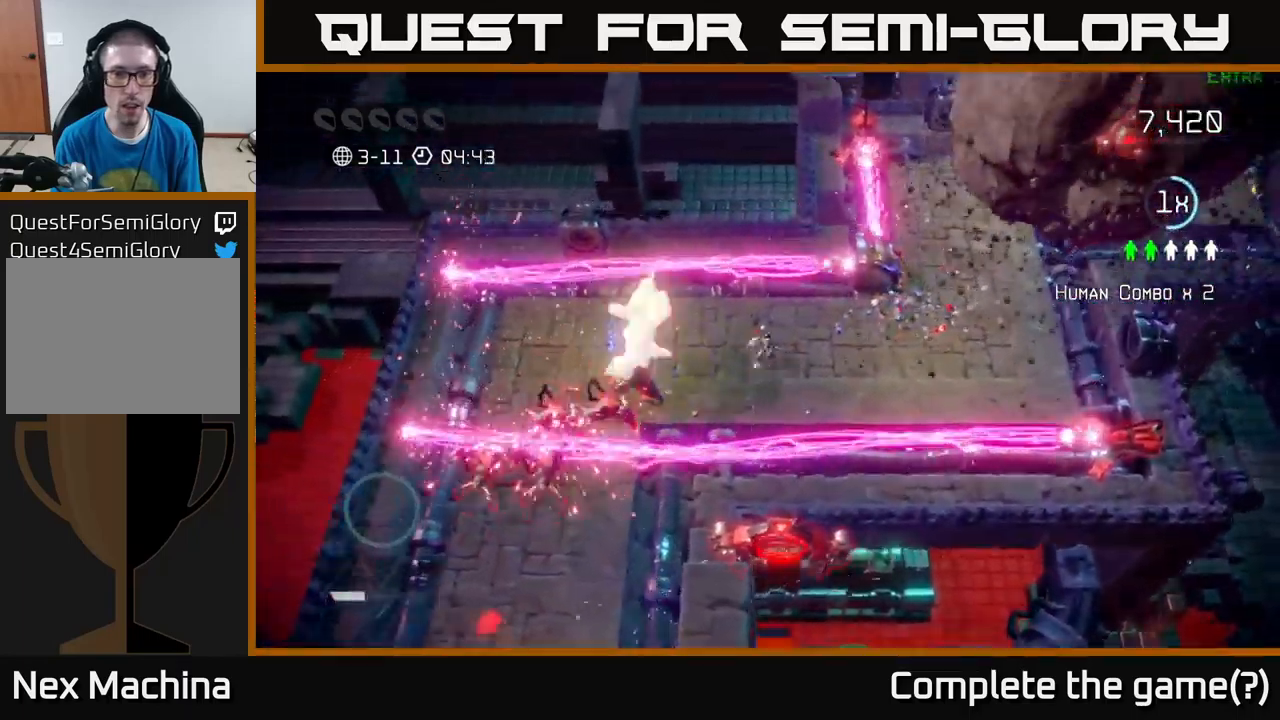
{"buttons": [], "left_stick": "right", "right_stick": "left", "events": [[133, "left_stick", "right"], [233, "R2", "down"], [350, "left_stick", "down"], [383, "R2", "up"], [450, "left_stick", "right"]]}
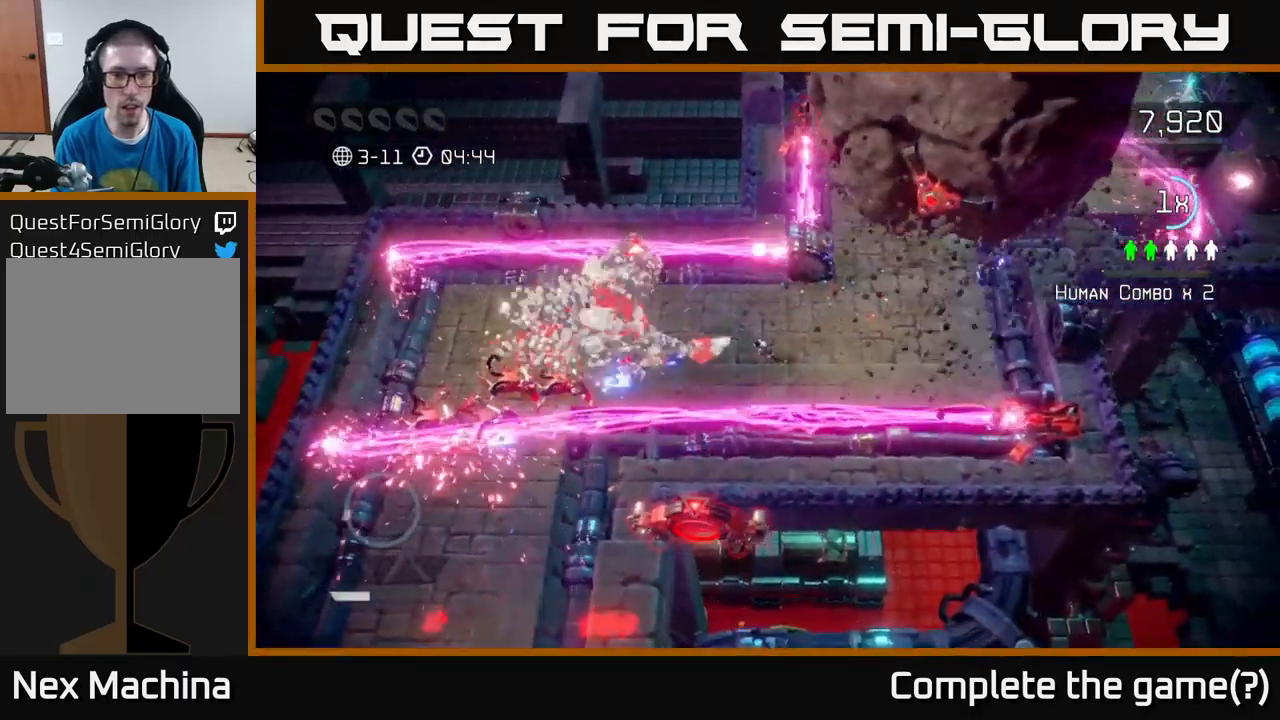
{"buttons": [], "left_stick": "left", "right_stick": "left", "events": [[33, "left_stick", "up-right"], [217, "left_stick", "left"]]}
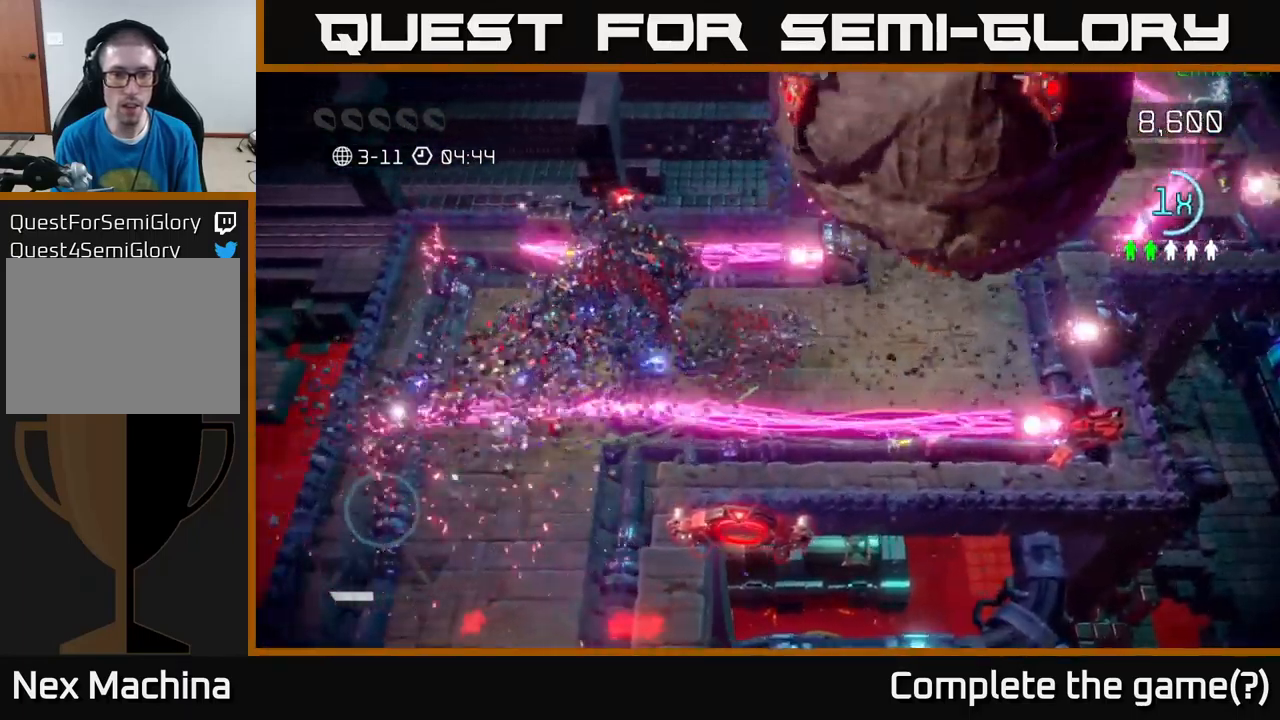
{"buttons": [], "left_stick": "left", "right_stick": "right", "events": [[133, "right_stick", "down-left"], [233, "right_stick", "down"], [400, "right_stick", "right"]]}
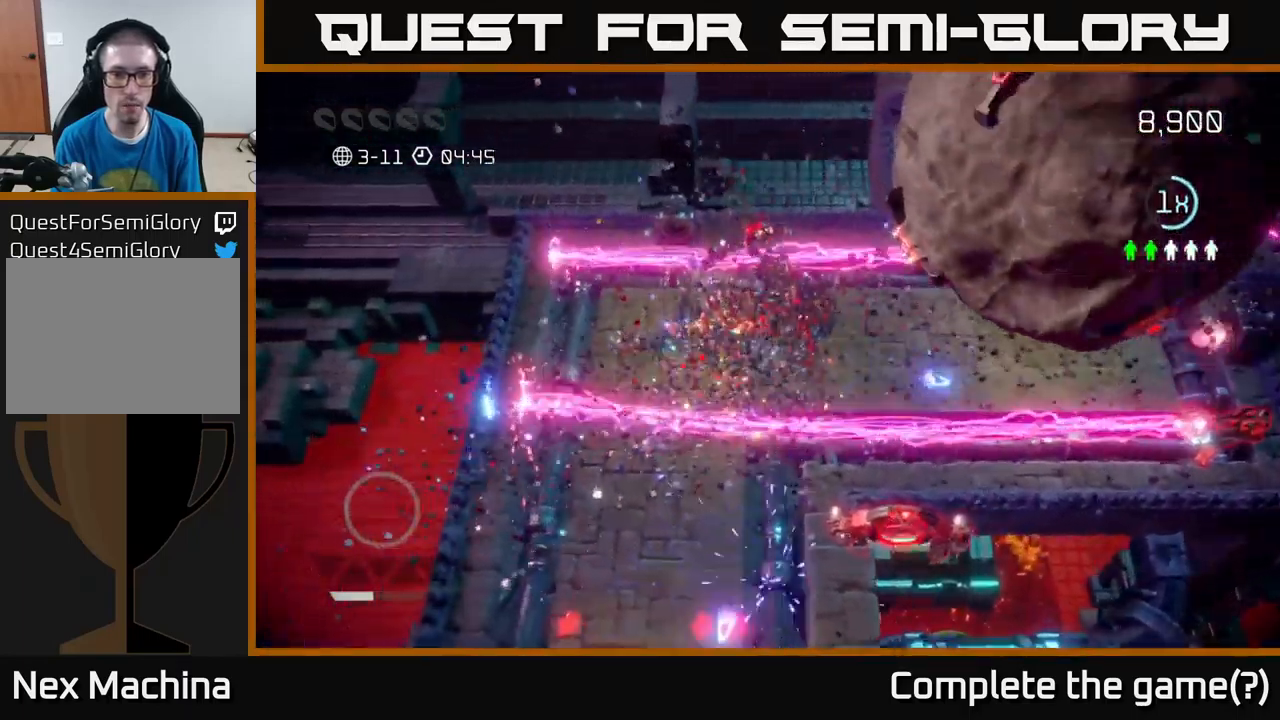
{"buttons": [], "left_stick": "down", "right_stick": "down", "events": [[217, "right_stick", "down"], [317, "L2", "down"], [383, "left_stick", "down"], [483, "L2", "up"]]}
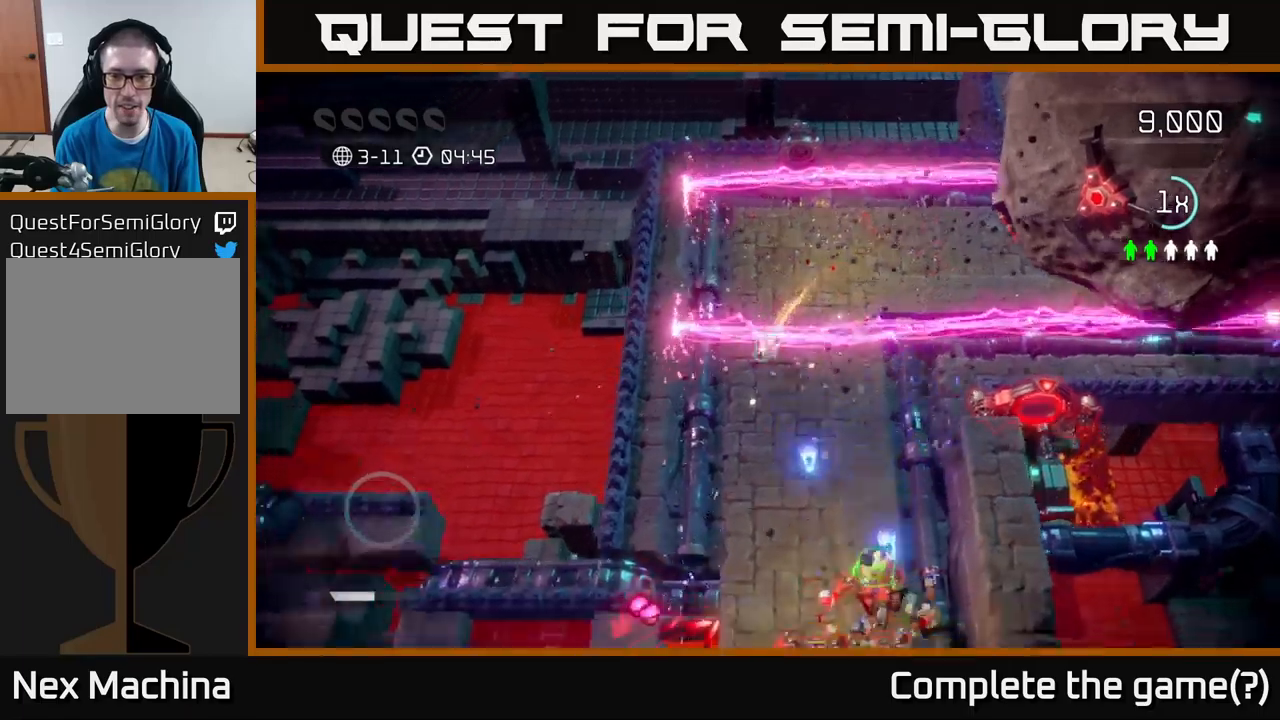
{"buttons": [], "left_stick": "down-right", "right_stick": "down", "events": [[267, "left_stick", "down-right"]]}
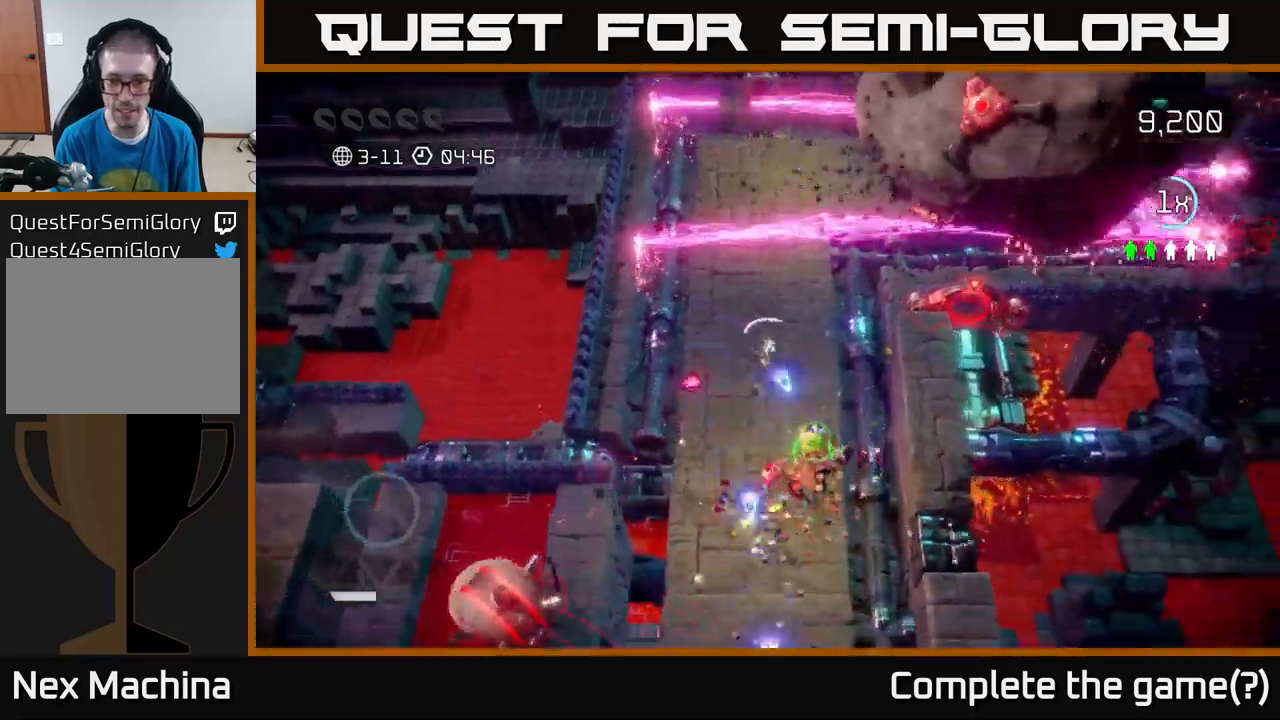
{"buttons": [], "left_stick": "down", "right_stick": "down-left", "events": [[167, "left_stick", "down"], [450, "right_stick", "down-left"]]}
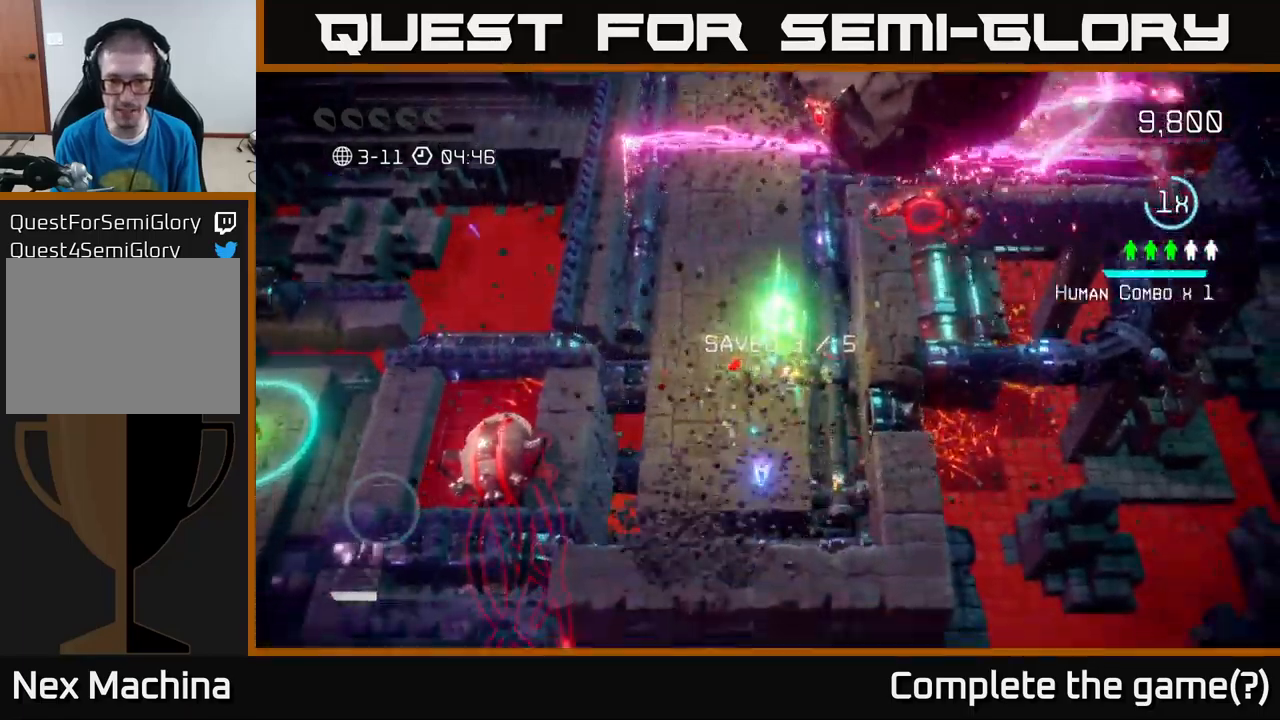
{"buttons": [], "left_stick": "down-left", "right_stick": "left", "events": [[50, "left_stick", "down-left"], [100, "right_stick", "left"]]}